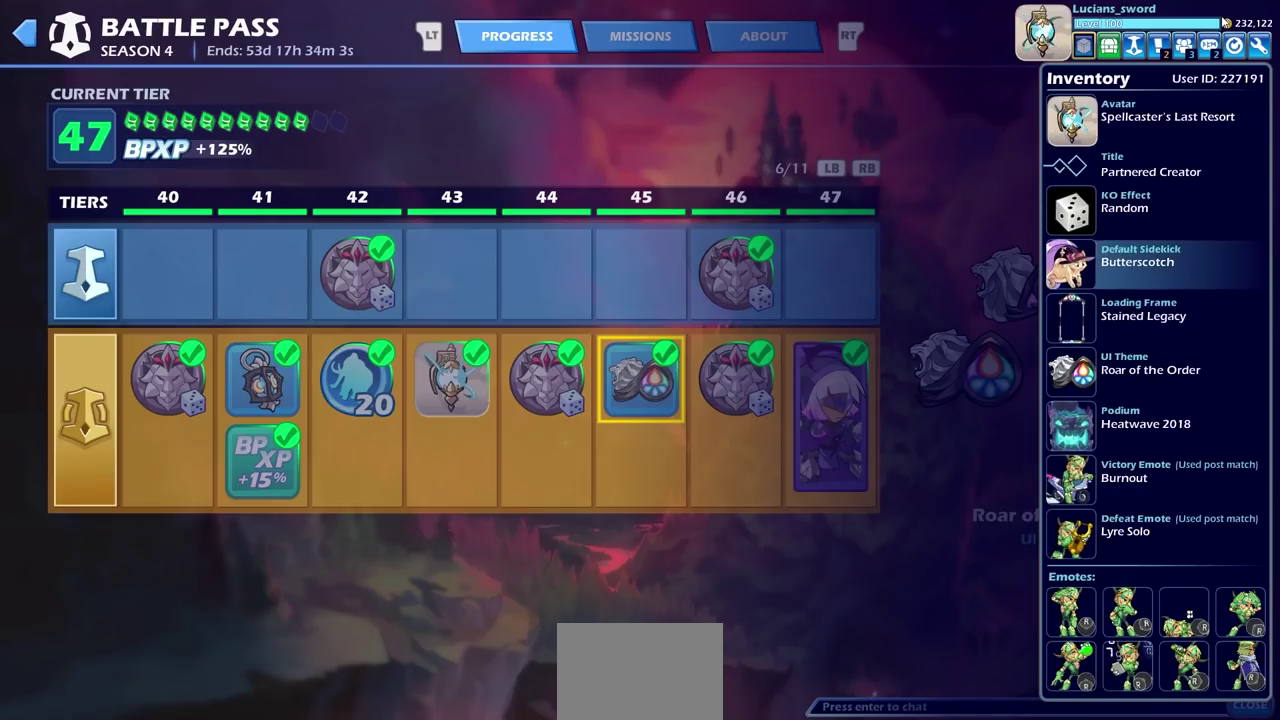
Gameplay with a controller (PlayStation layout); each line is a JSON object with the inputs held at the frame after it (dt_ms = milliseconds from this image to that frame). "events" lists button and stick changes between this image and that frame as [ms after this image, input, new state], when the widget could be followed in between.
{"dt_ms": 700, "buttons": [], "left_stick": "center", "right_stick": "center", "events": [[33, "DPAD_UP", "up"]]}
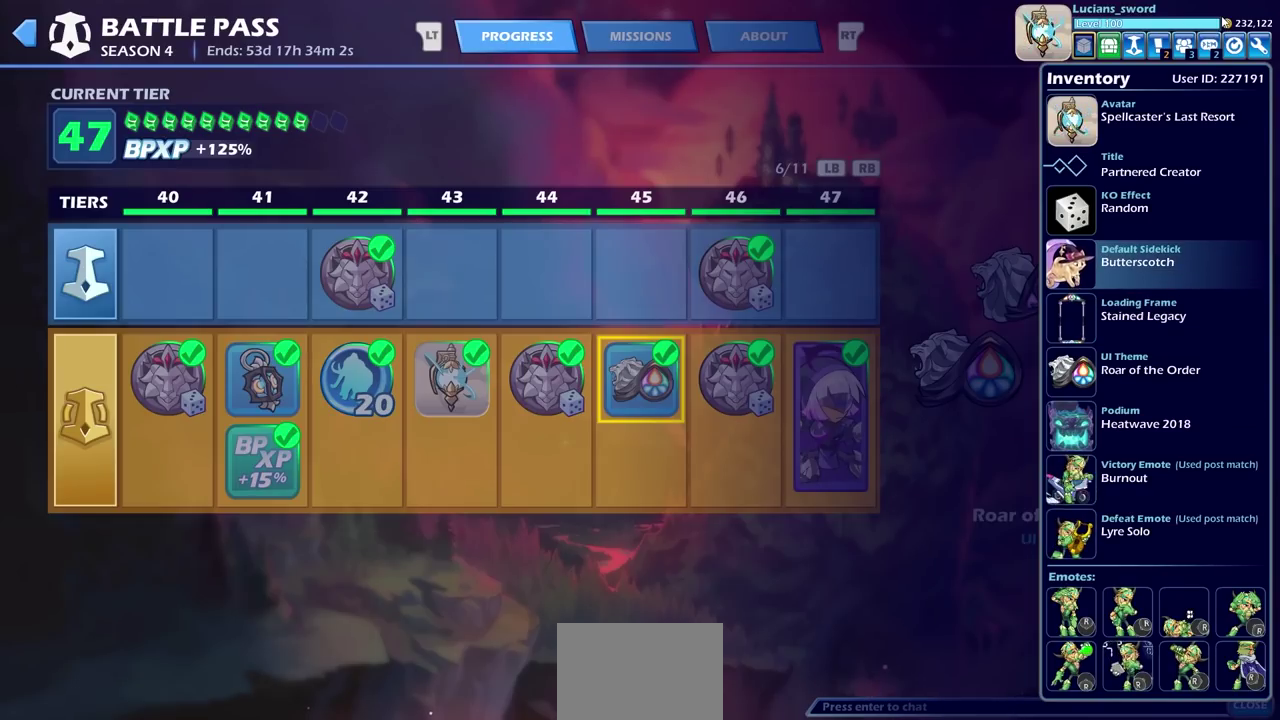
{"dt_ms": 500, "buttons": ["DPAD_UP"], "left_stick": "center", "right_stick": "center", "events": [[450, "DPAD_UP", "down"]]}
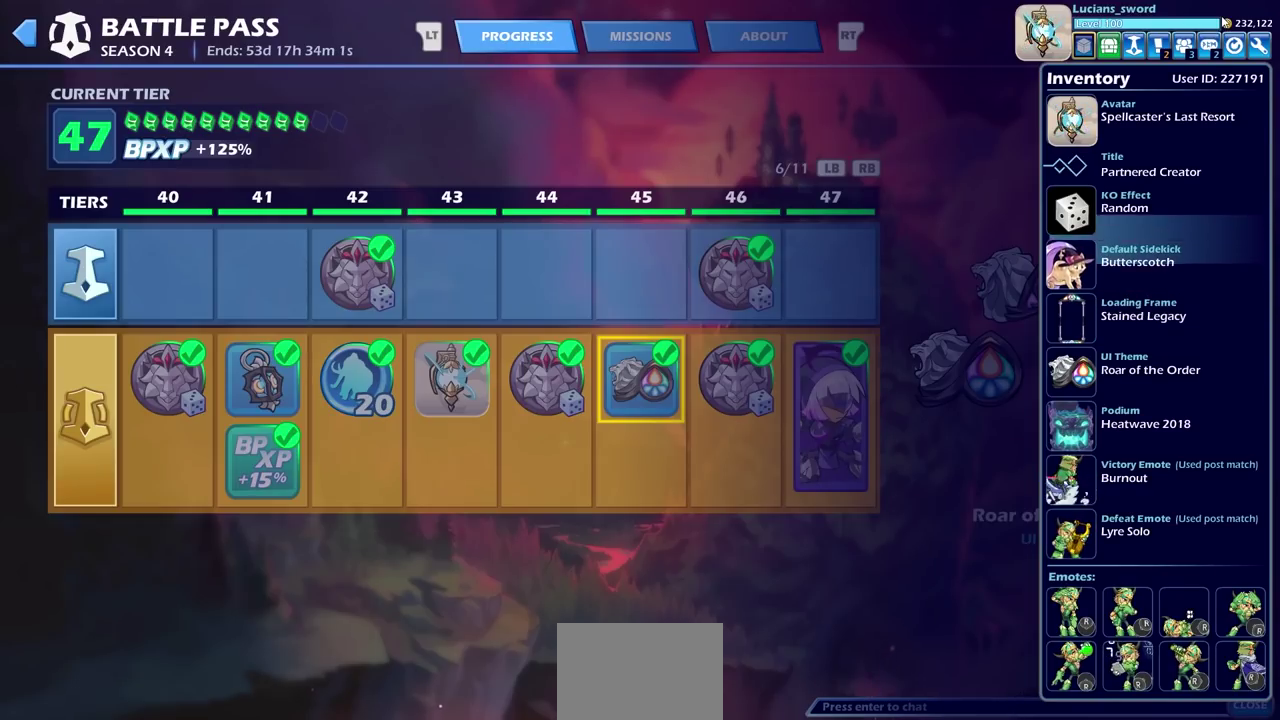
{"dt_ms": 700, "buttons": [], "left_stick": "center", "right_stick": "center", "events": [[50, "DPAD_UP", "up"], [300, "DPAD_UP", "down"], [367, "DPAD_UP", "up"], [600, "DPAD_UP", "down"], [700, "DPAD_UP", "up"]]}
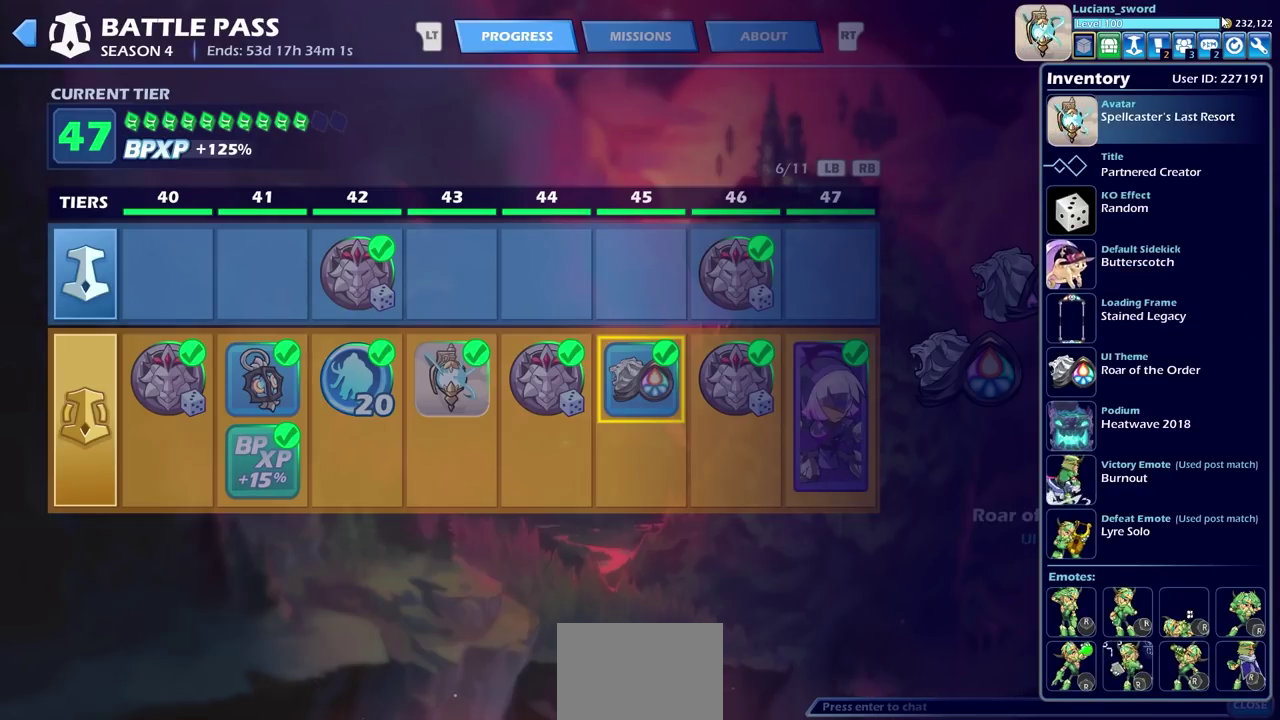
{"dt_ms": 300, "buttons": [], "left_stick": "center", "right_stick": "center", "events": [[167, "CROSS", "down"], [217, "CROSS", "up"]]}
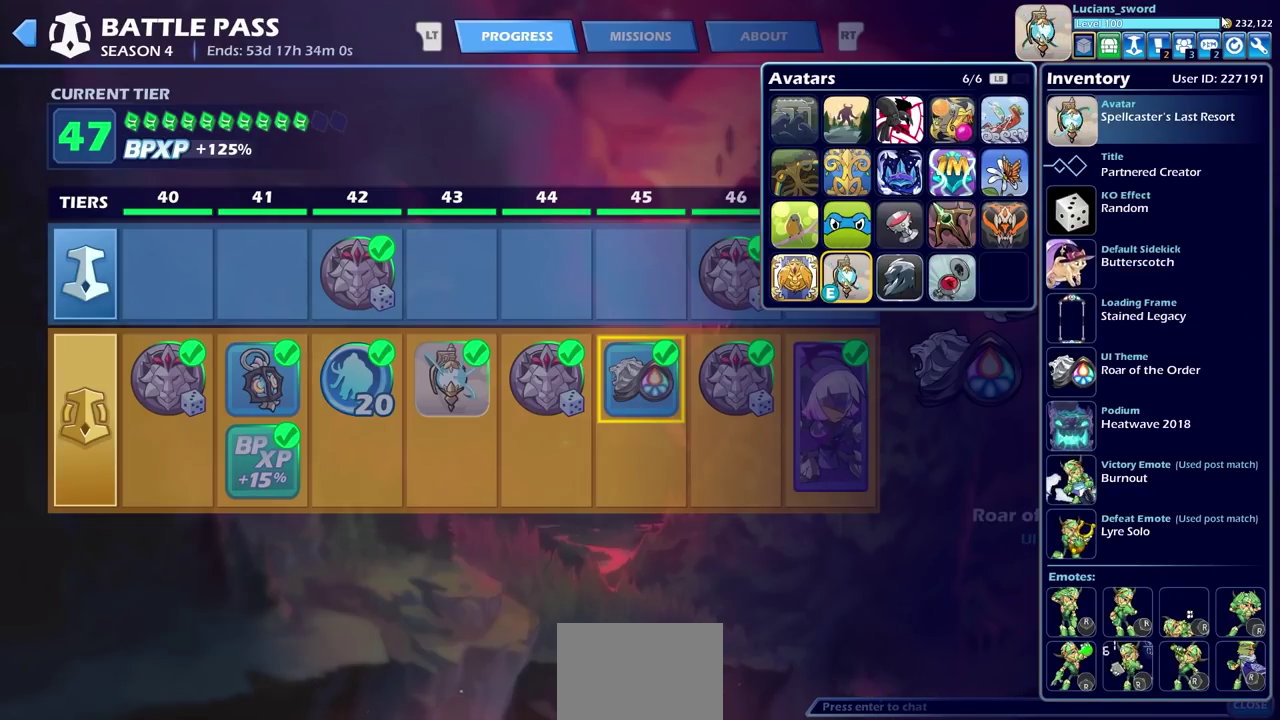
{"dt_ms": 500, "buttons": [], "left_stick": "center", "right_stick": "center", "events": []}
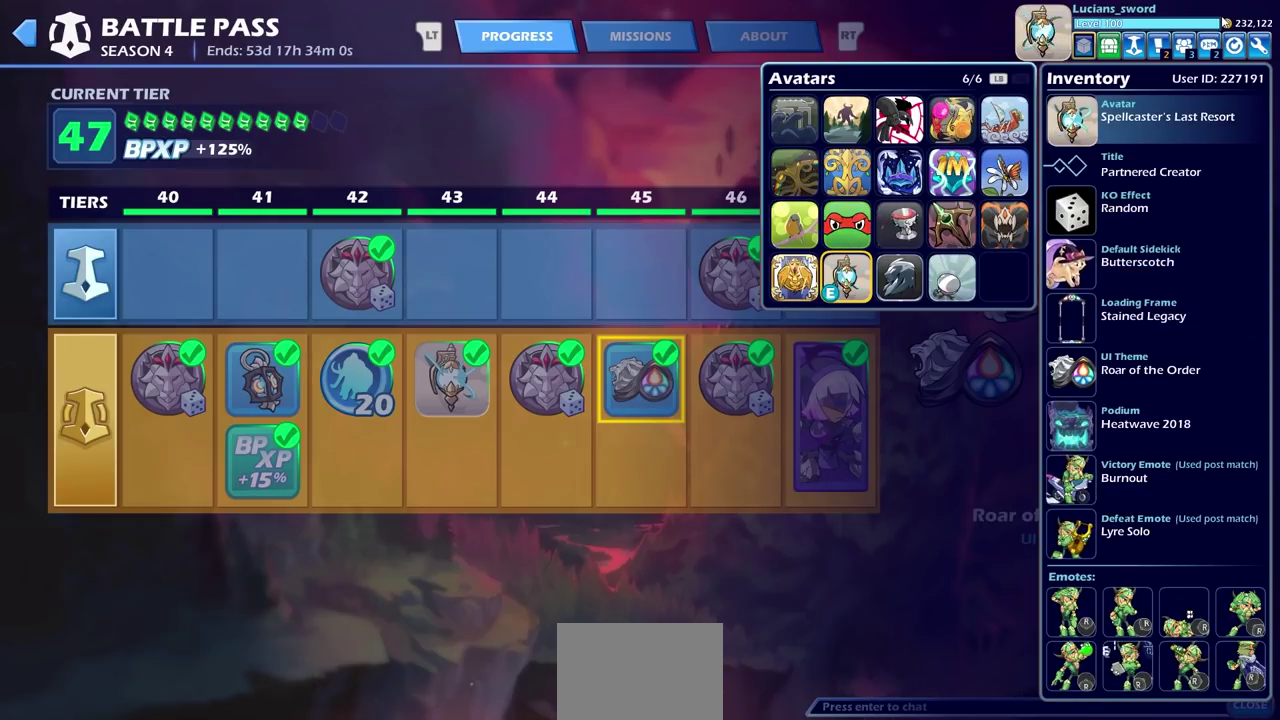
{"dt_ms": 500, "buttons": [], "left_stick": "center", "right_stick": "center", "events": [[167, "DPAD_RIGHT", "down"], [283, "DPAD_RIGHT", "up"], [383, "DPAD_RIGHT", "down"], [483, "DPAD_RIGHT", "up"]]}
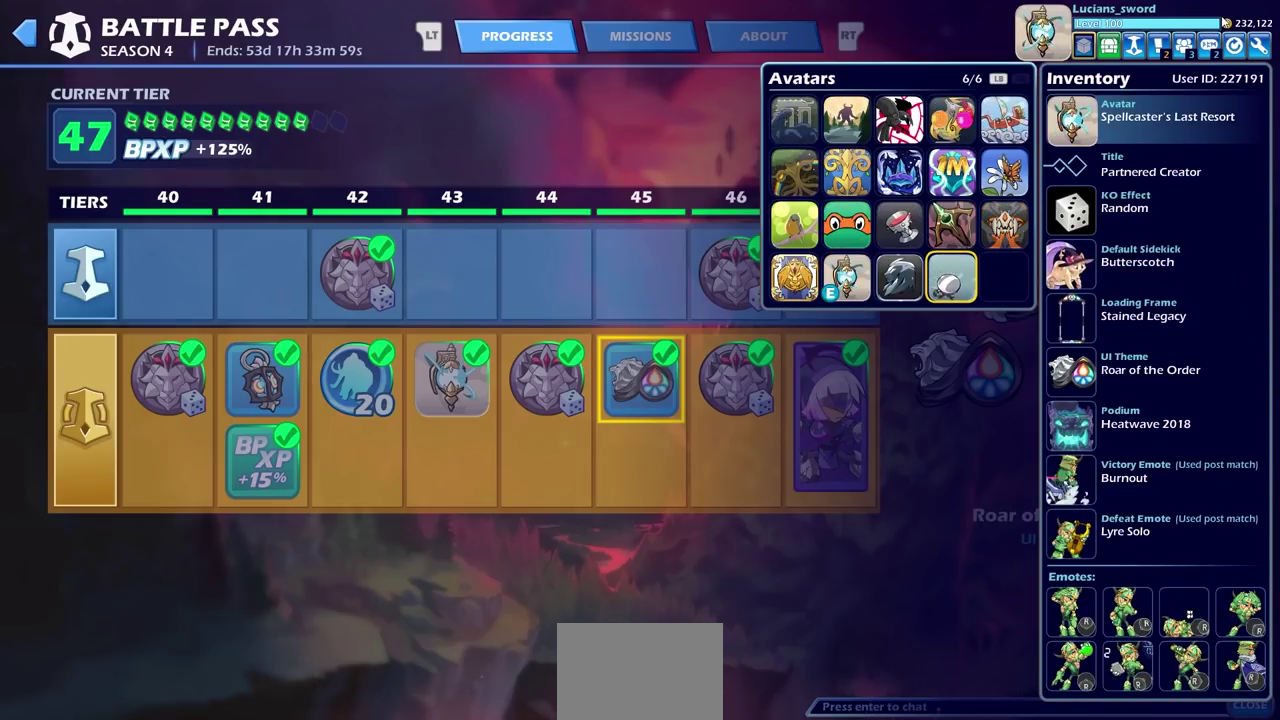
{"dt_ms": 300, "buttons": ["DPAD_UP"], "left_stick": "center", "right_stick": "center", "events": [[267, "DPAD_UP", "down"]]}
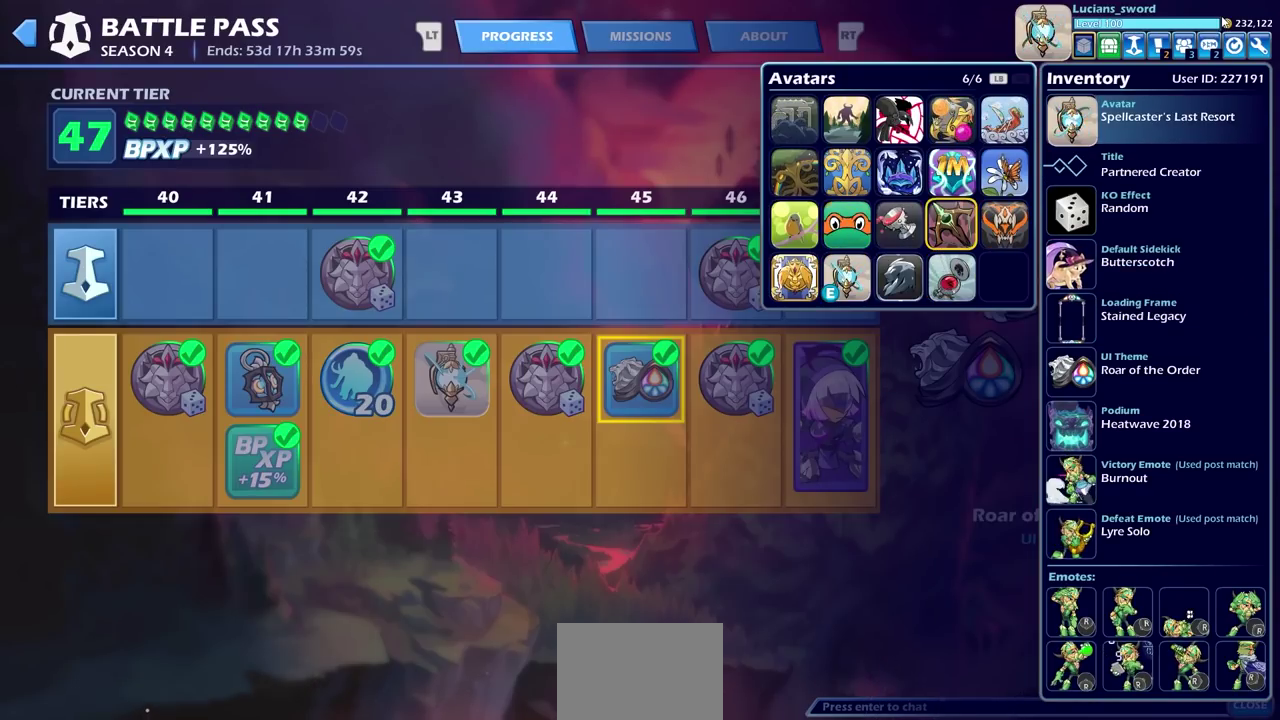
{"dt_ms": 700, "buttons": [], "left_stick": "center", "right_stick": "center", "events": [[100, "DPAD_UP", "up"]]}
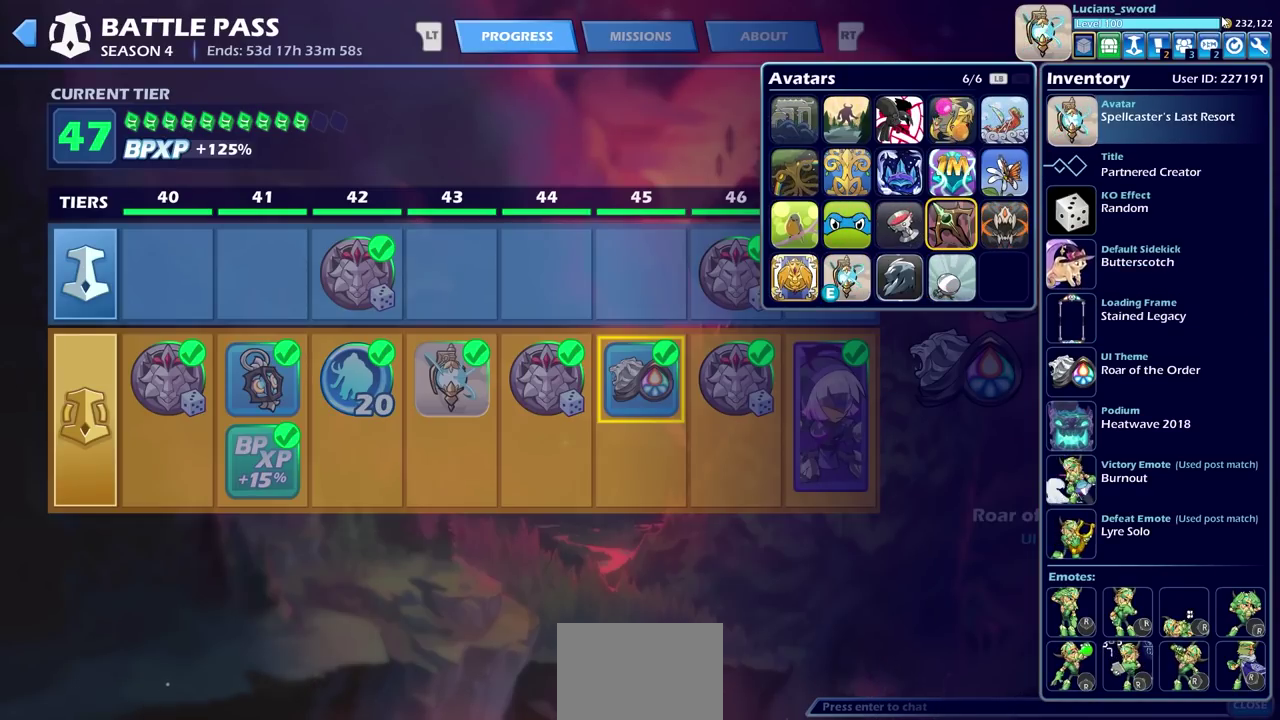
{"dt_ms": 500, "buttons": [], "left_stick": "center", "right_stick": "center", "events": []}